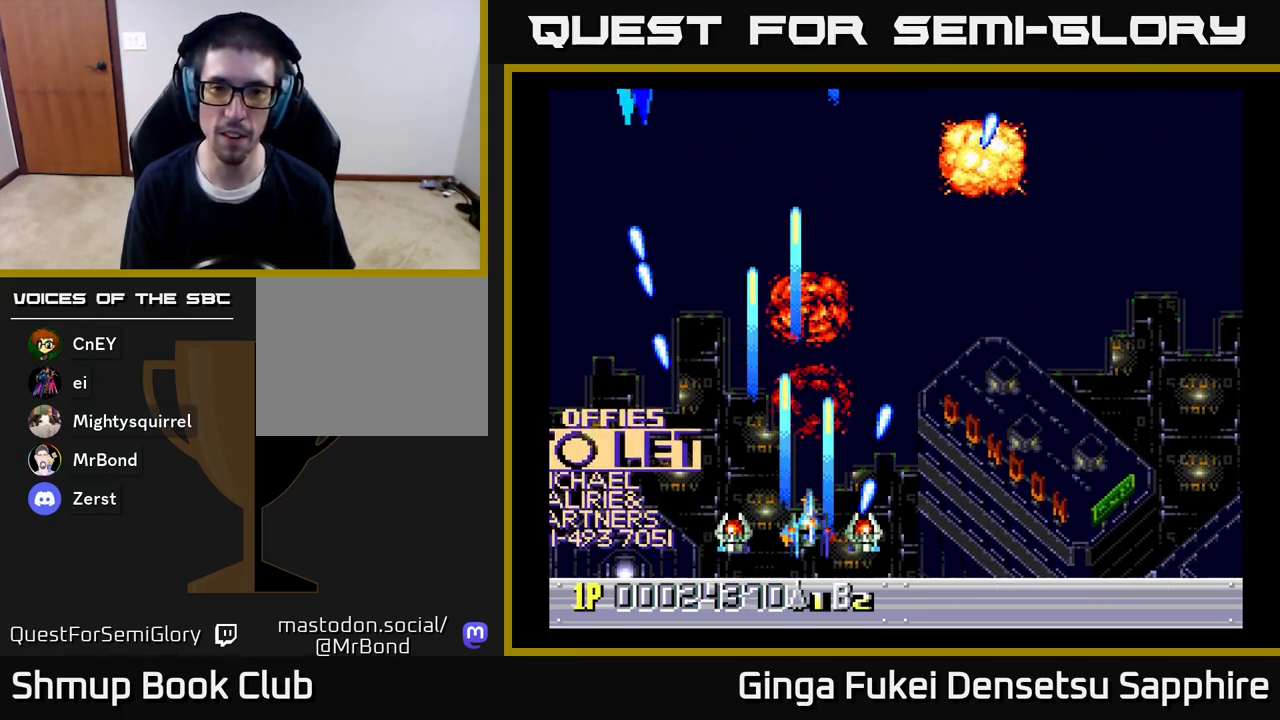
Gameplay with a controller (Xbox layout); each line is a JSON object with the inputs held at the frame after it. "events" lists button and stick changes between this image and that frame as [ms after this image, input, new state], when the widget could be followed in between.
{"buttons": ["A", "DPAD_LEFT"], "left_stick": "center", "right_stick": "center", "events": [[200, "DPAD_UP", "down"], [217, "DPAD_RIGHT", "up"], [233, "DPAD_LEFT", "down"], [233, "DPAD_UP", "up"]]}
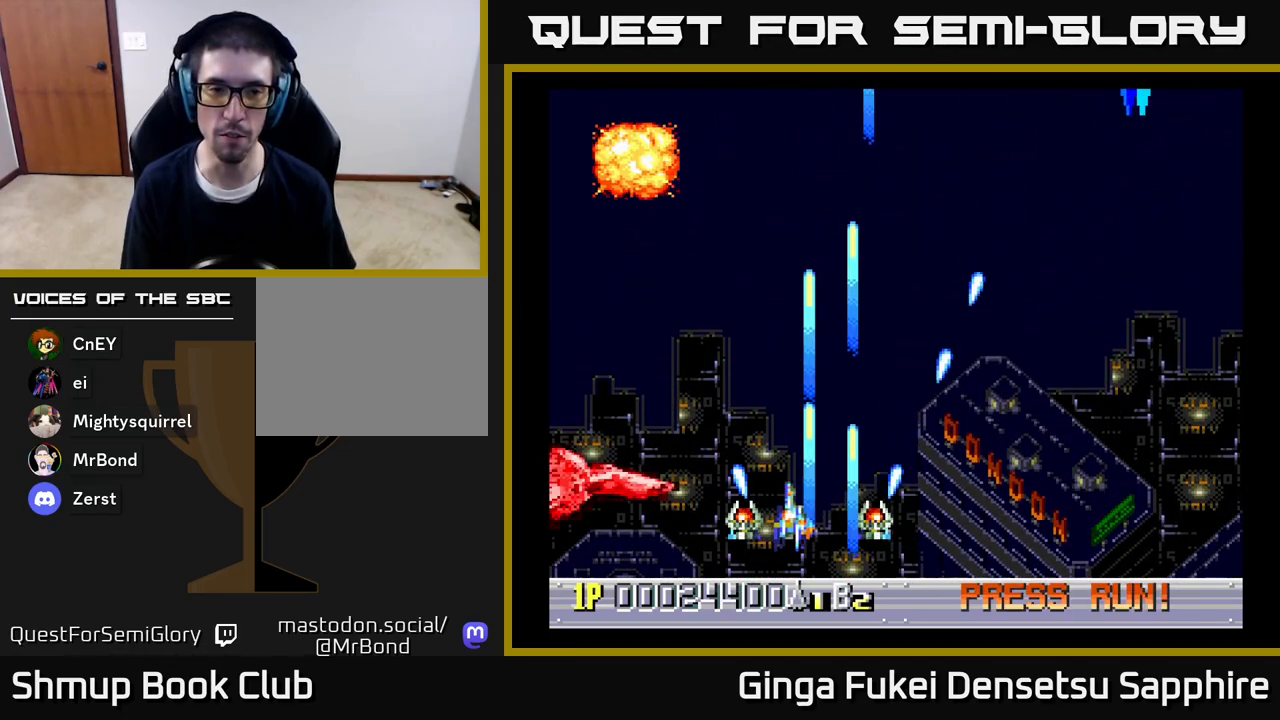
{"buttons": ["A", "DPAD_RIGHT"], "left_stick": "center", "right_stick": "center", "events": [[67, "DPAD_UP", "down"], [100, "DPAD_LEFT", "up"], [133, "DPAD_RIGHT", "down"], [300, "DPAD_UP", "up"]]}
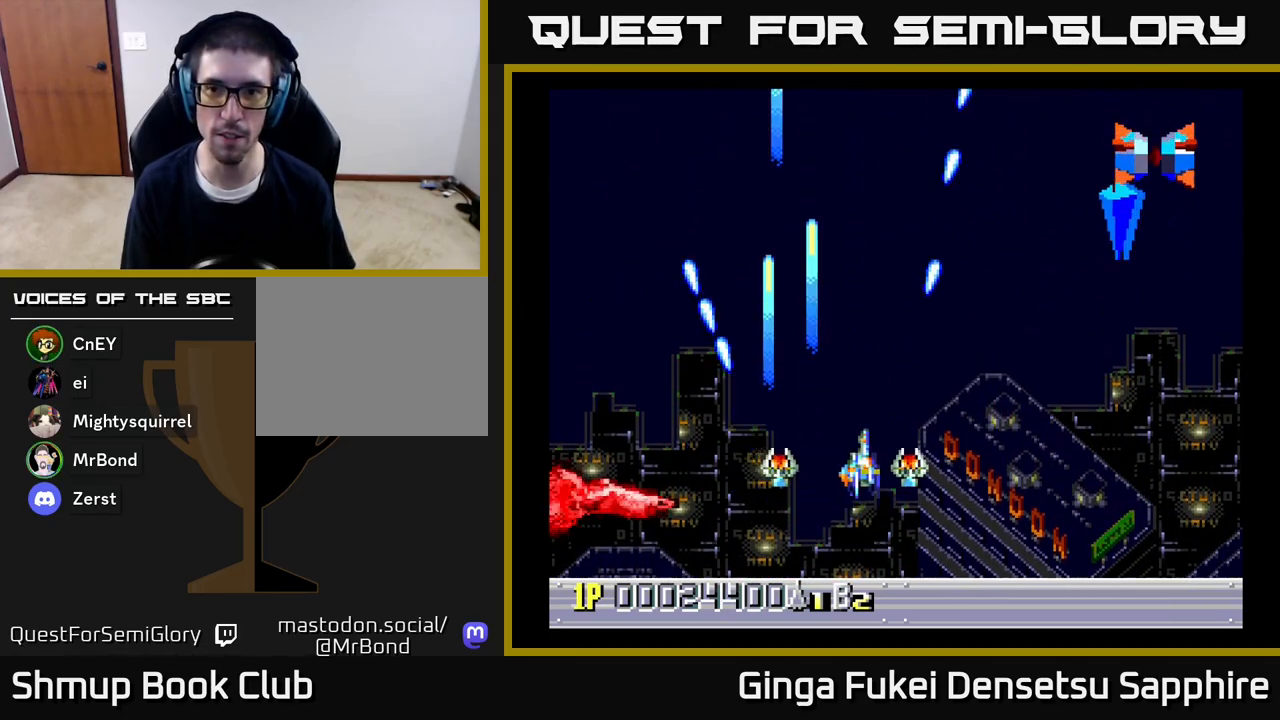
{"buttons": ["A", "DPAD_RIGHT"], "left_stick": "center", "right_stick": "center", "events": [[167, "DPAD_DOWN", "down"], [317, "DPAD_DOWN", "up"]]}
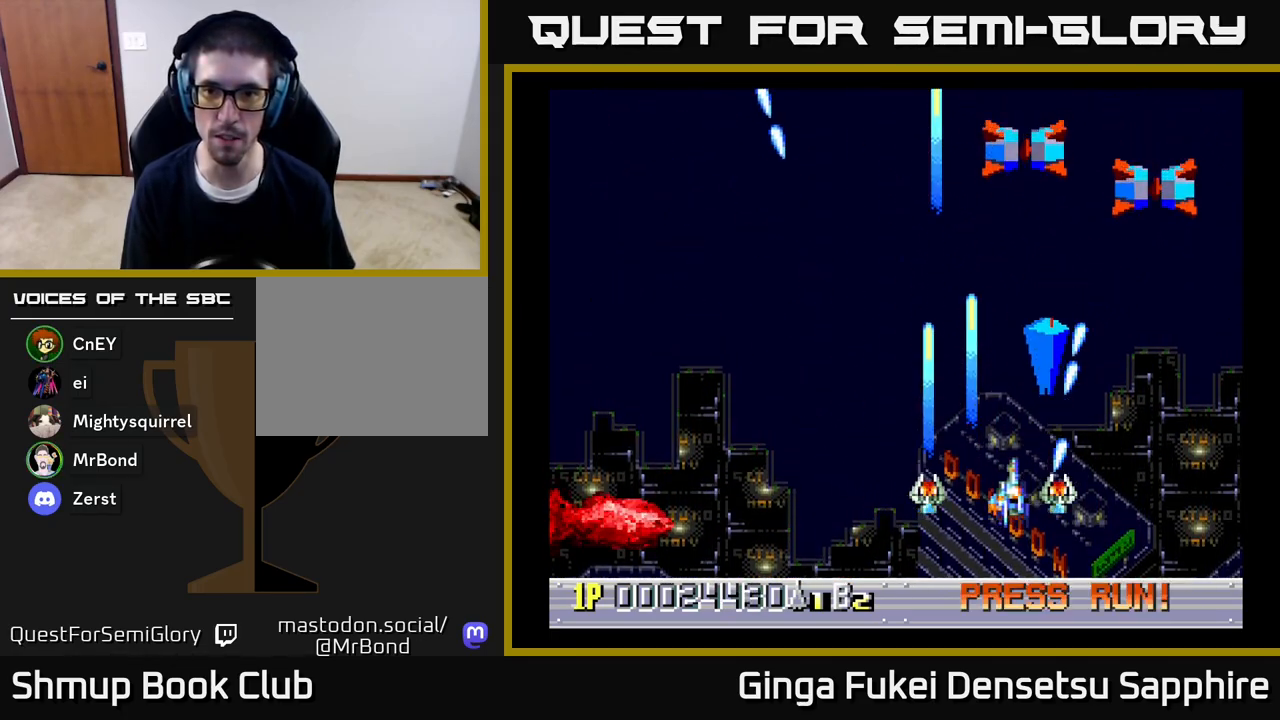
{"buttons": ["A", "DPAD_UP", "DPAD_LEFT"], "left_stick": "center", "right_stick": "center", "events": [[117, "DPAD_UP", "down"], [133, "DPAD_RIGHT", "up"], [167, "DPAD_LEFT", "down"], [383, "DPAD_LEFT", "up"], [417, "DPAD_LEFT", "down"]]}
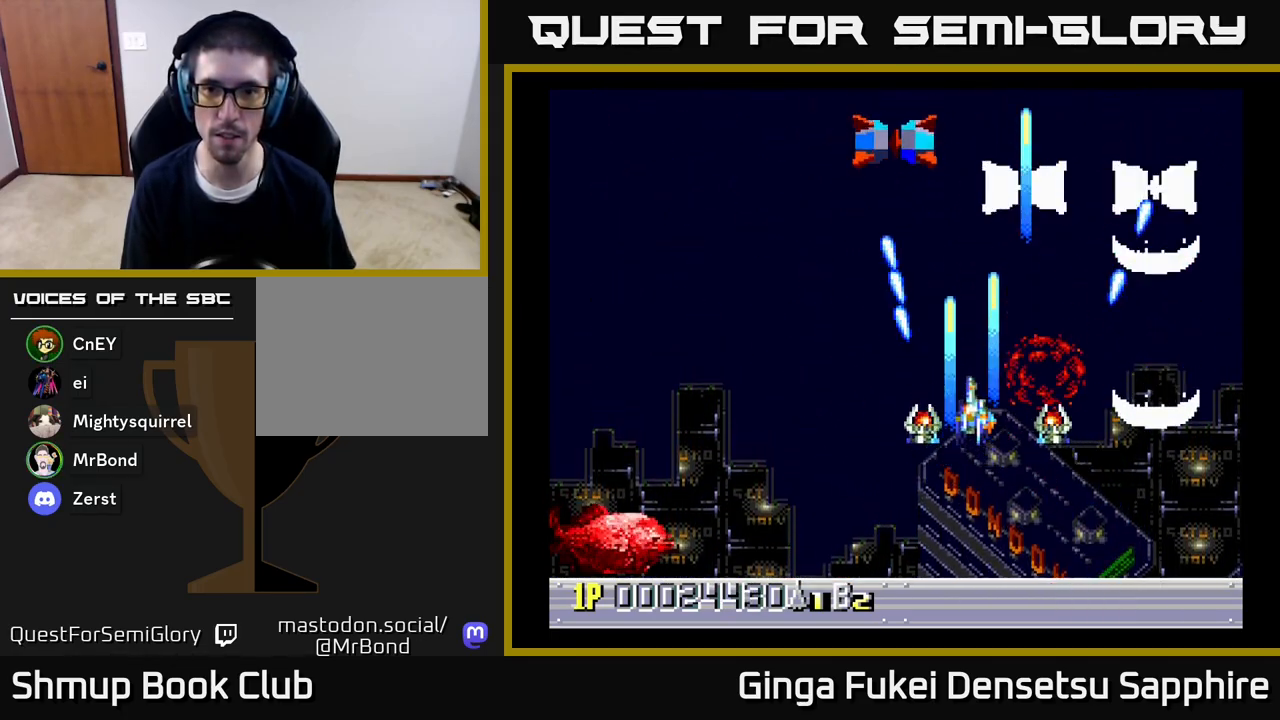
{"buttons": ["A", "DPAD_LEFT"], "left_stick": "center", "right_stick": "center", "events": [[233, "DPAD_UP", "up"]]}
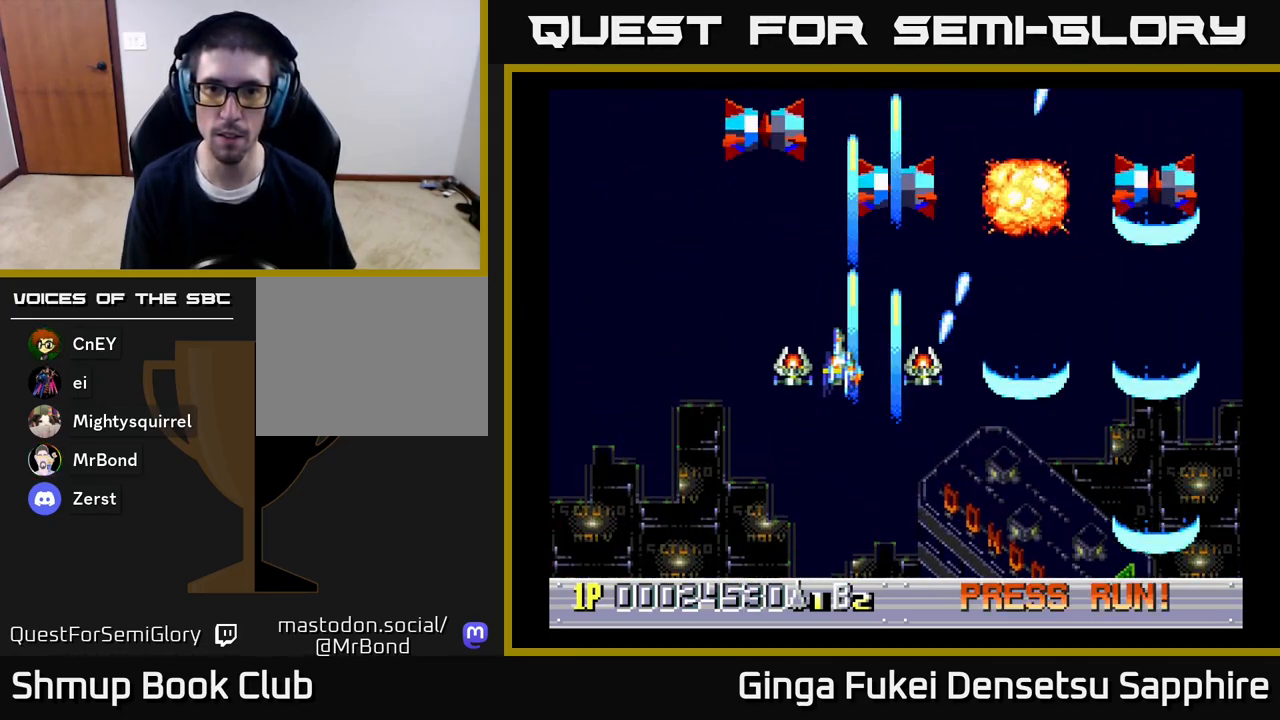
{"buttons": ["A", "DPAD_LEFT"], "left_stick": "center", "right_stick": "center", "events": []}
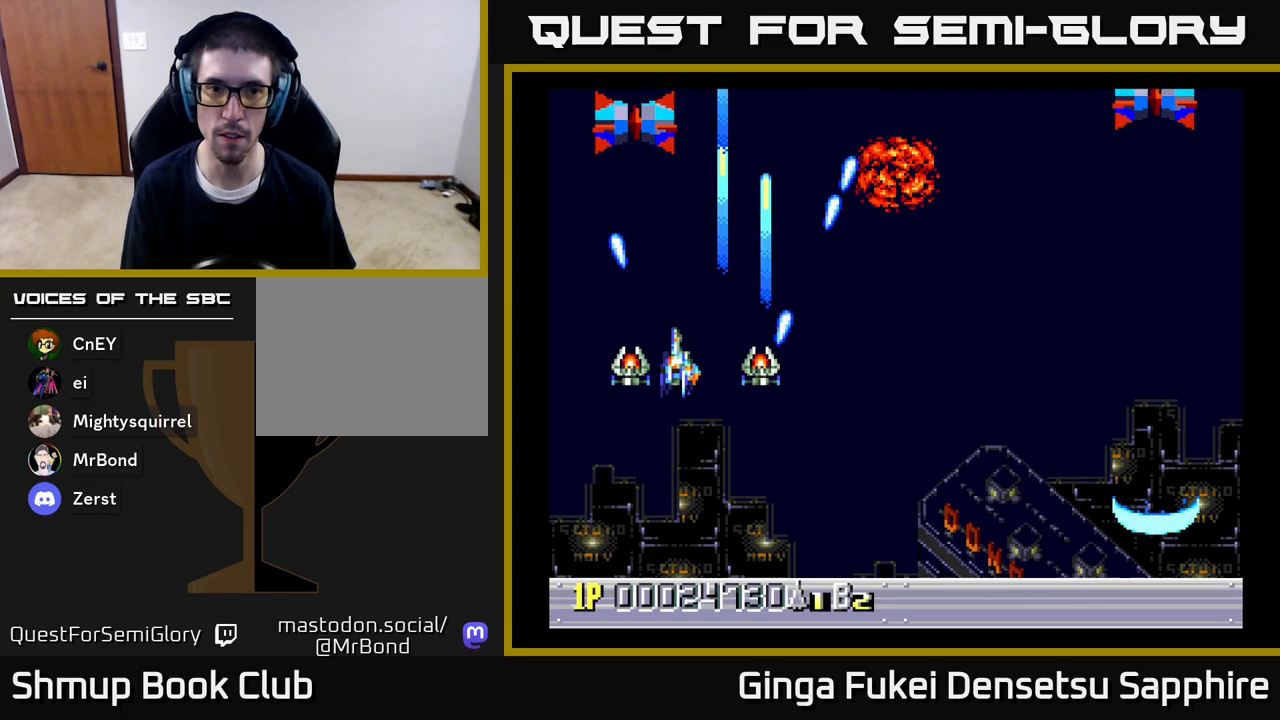
{"buttons": ["A", "DPAD_DOWN", "DPAD_RIGHT"], "left_stick": "center", "right_stick": "center", "events": [[117, "DPAD_UP", "down"], [200, "DPAD_LEFT", "up"], [233, "DPAD_RIGHT", "down"], [267, "DPAD_UP", "up"], [317, "DPAD_DOWN", "down"]]}
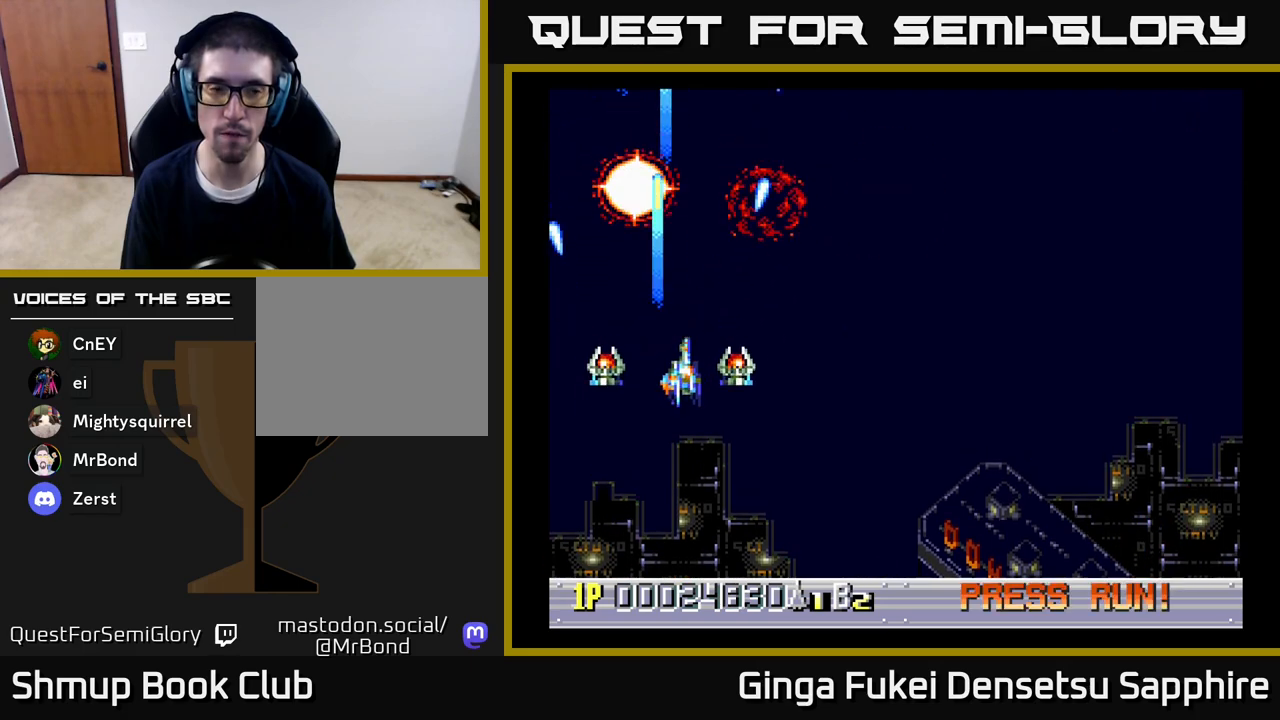
{"buttons": ["DPAD_RIGHT"], "left_stick": "center", "right_stick": "center", "events": [[17, "DPAD_DOWN", "up"], [100, "A", "up"]]}
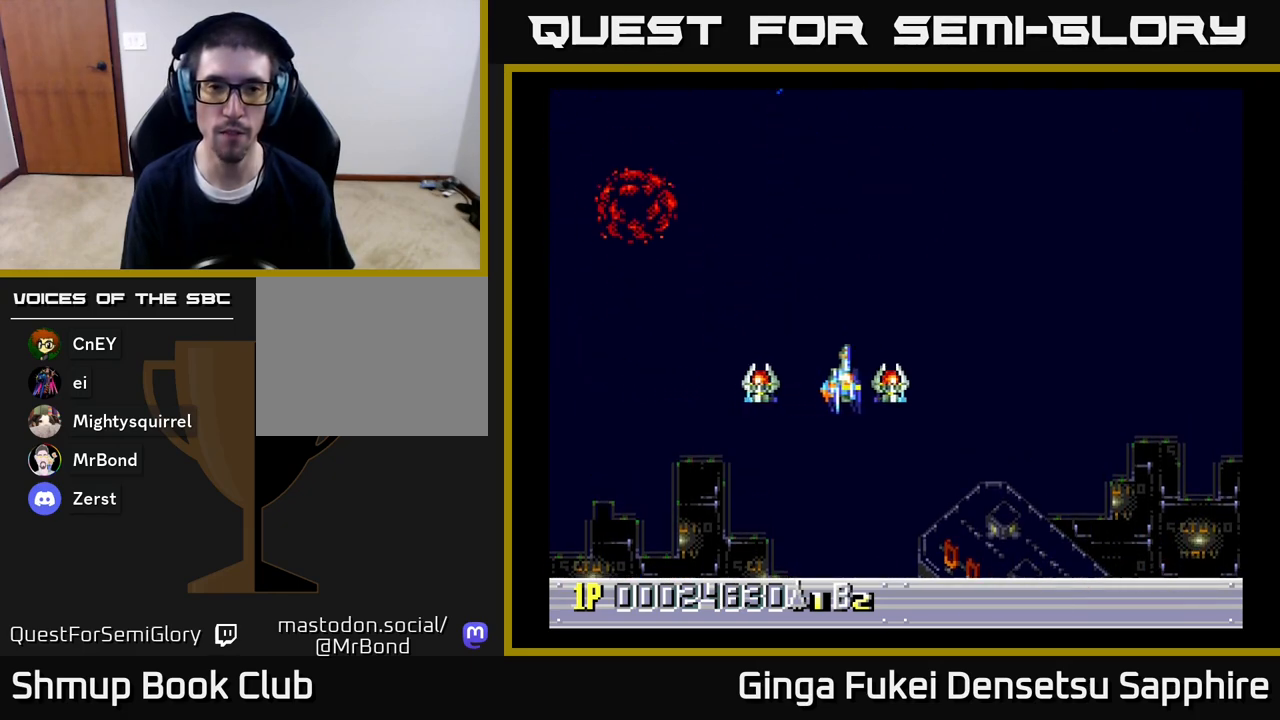
{"buttons": [], "left_stick": "center", "right_stick": "center", "events": [[50, "DPAD_DOWN", "down"], [117, "DPAD_RIGHT", "up"], [350, "DPAD_DOWN", "up"]]}
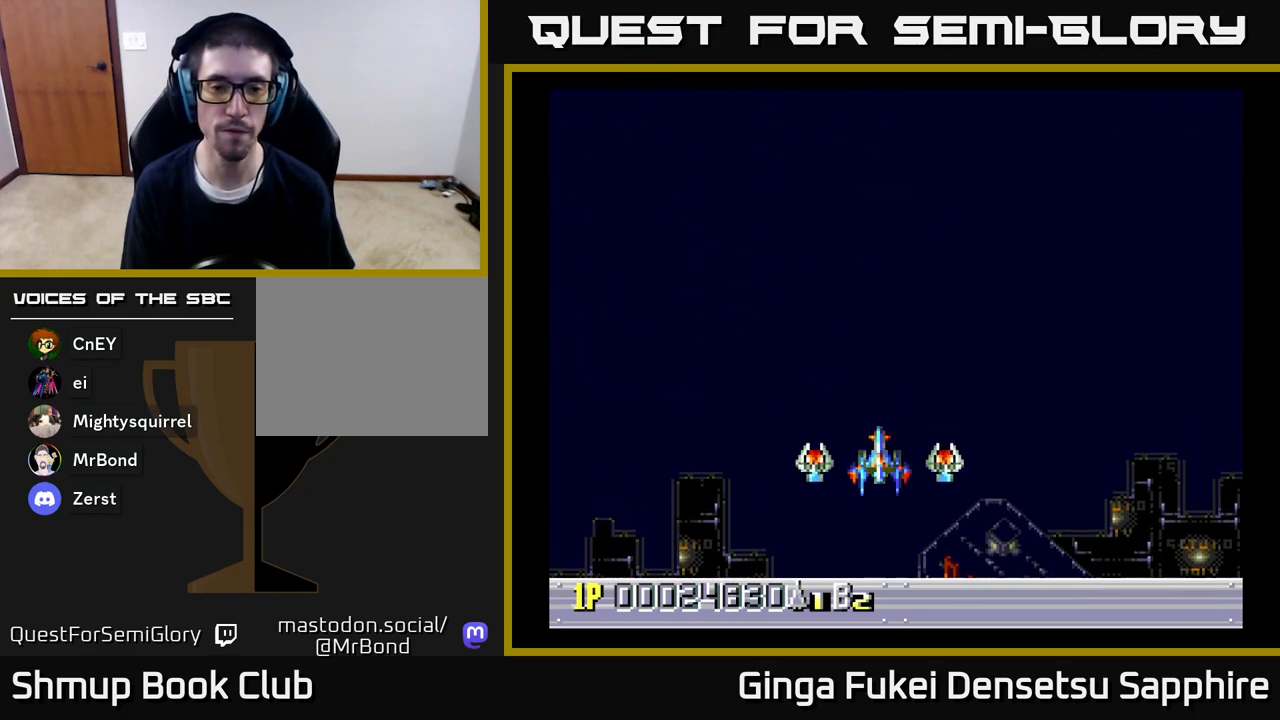
{"buttons": [], "left_stick": "center", "right_stick": "center", "events": [[200, "DPAD_UP", "down"], [467, "DPAD_UP", "up"]]}
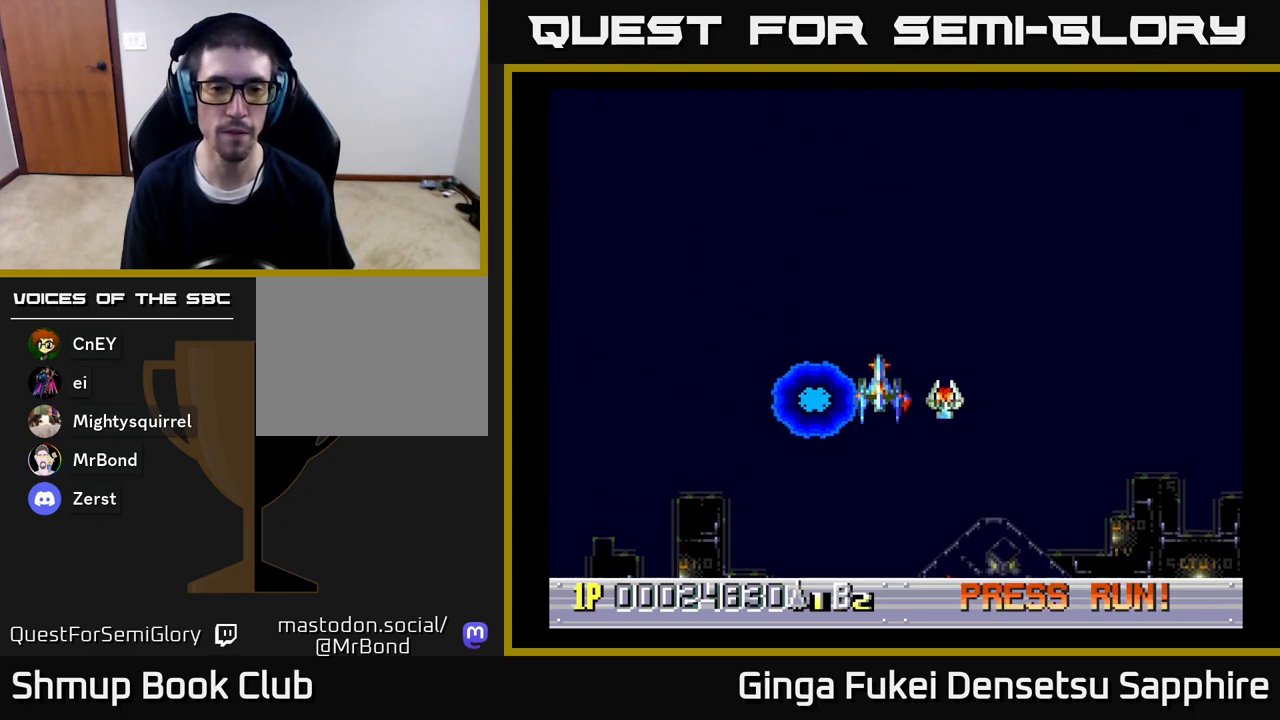
{"buttons": [], "left_stick": "center", "right_stick": "center", "events": []}
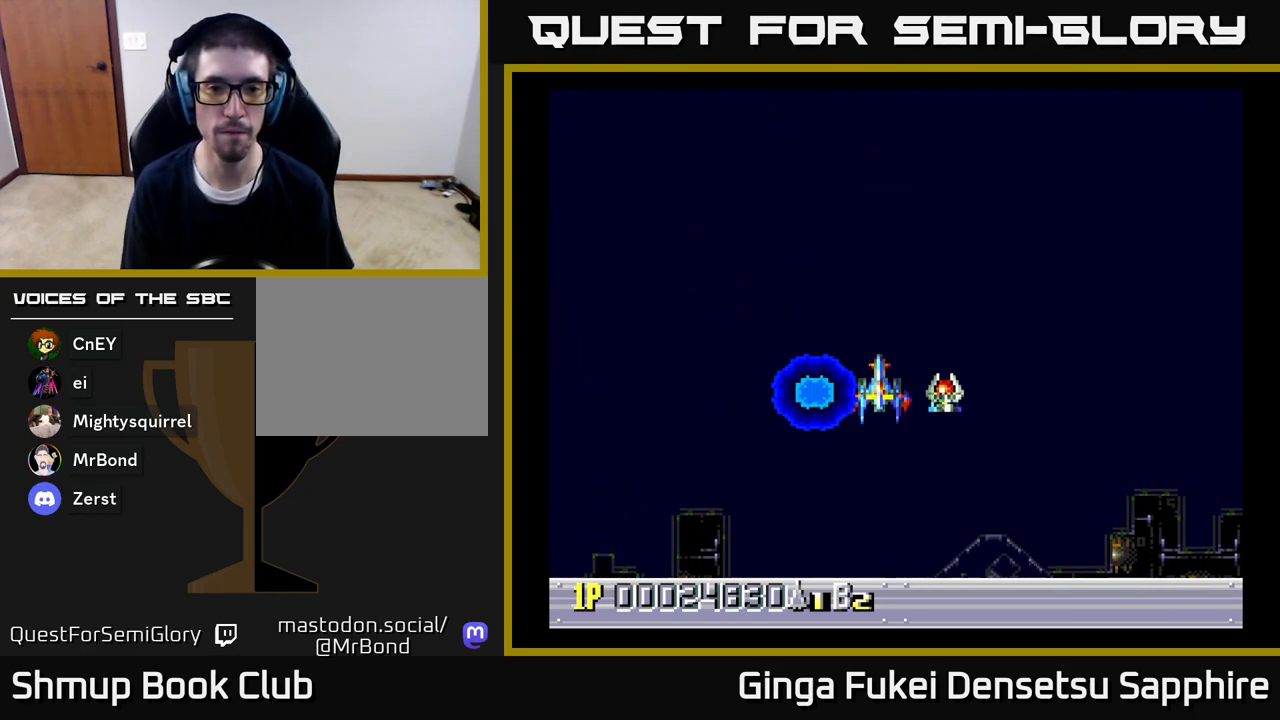
{"buttons": [], "left_stick": "center", "right_stick": "center", "events": [[150, "DPAD_RIGHT", "down"], [217, "DPAD_RIGHT", "up"]]}
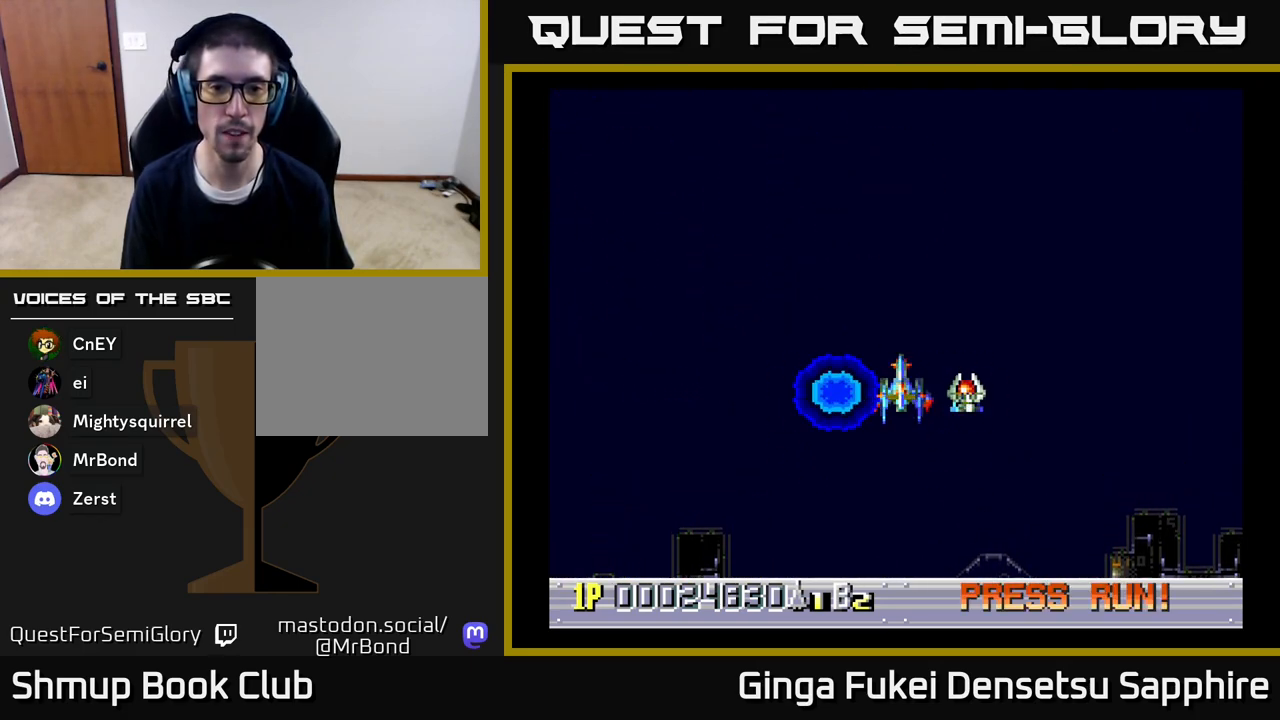
{"buttons": [], "left_stick": "center", "right_stick": "center", "events": []}
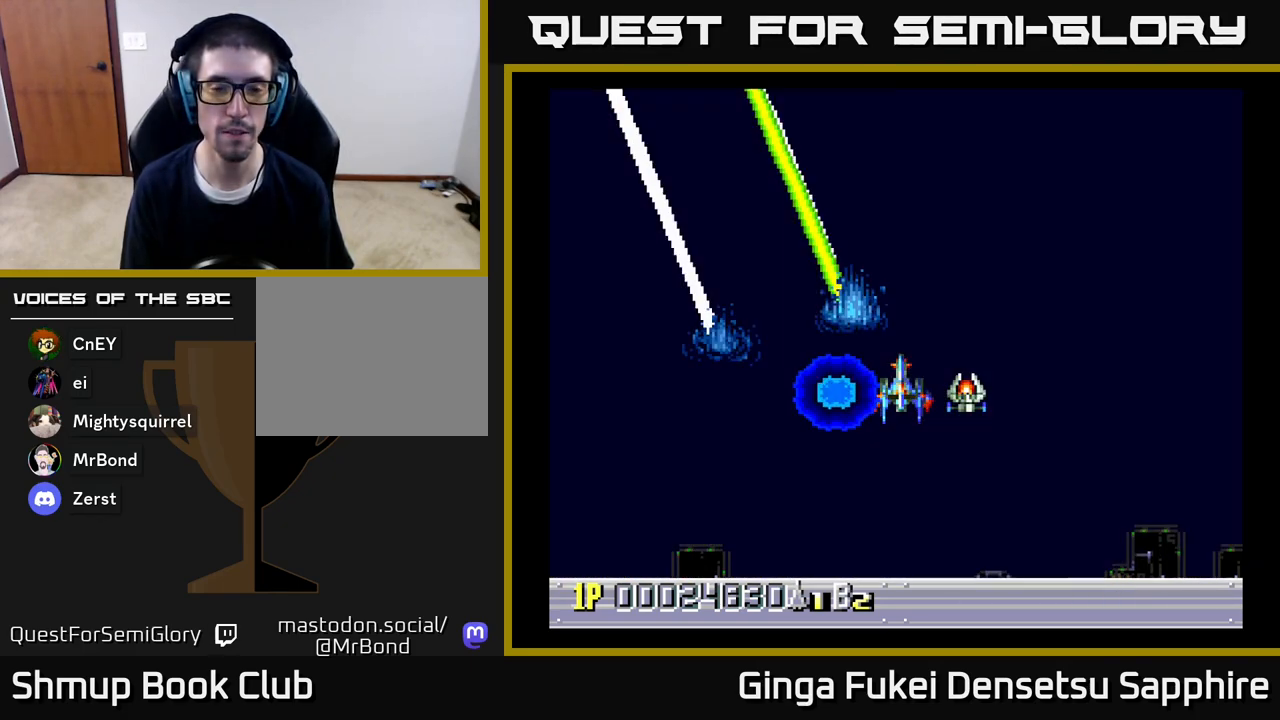
{"buttons": [], "left_stick": "center", "right_stick": "center", "events": [[200, "DPAD_DOWN", "down"], [283, "DPAD_DOWN", "up"]]}
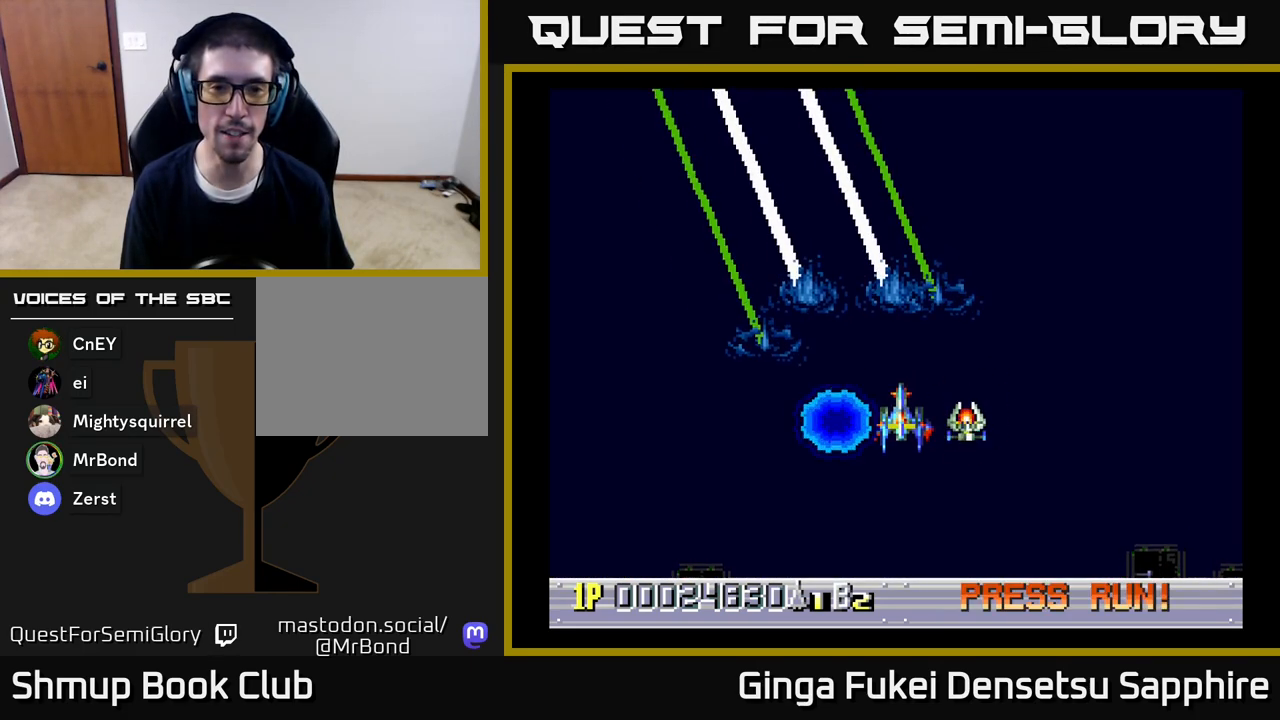
{"buttons": [], "left_stick": "center", "right_stick": "center", "events": []}
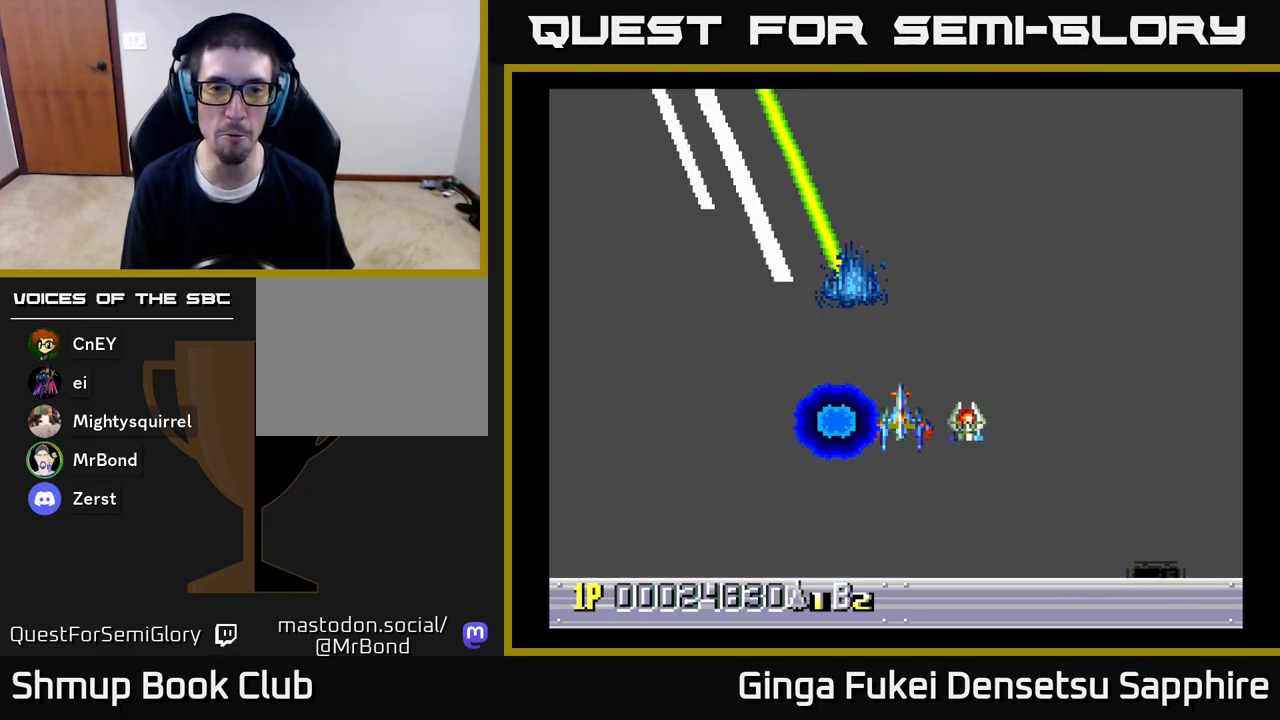
{"buttons": [], "left_stick": "center", "right_stick": "center", "events": []}
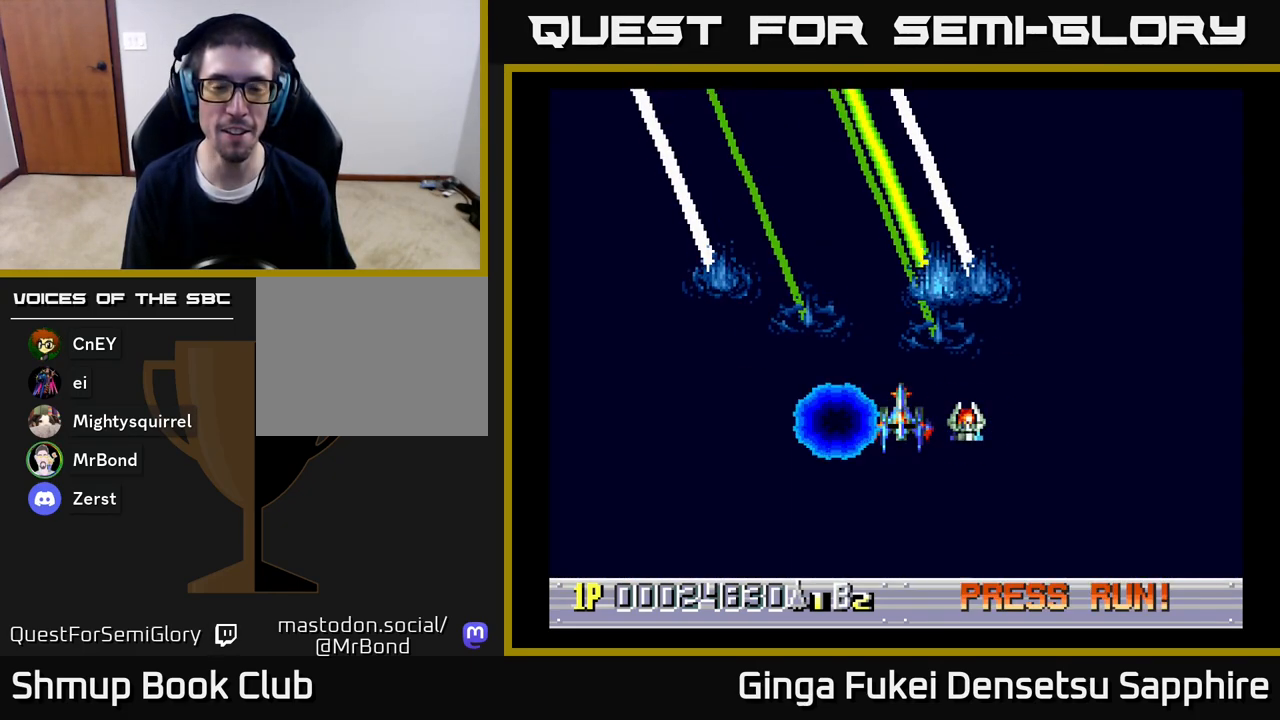
{"buttons": [], "left_stick": "center", "right_stick": "center", "events": []}
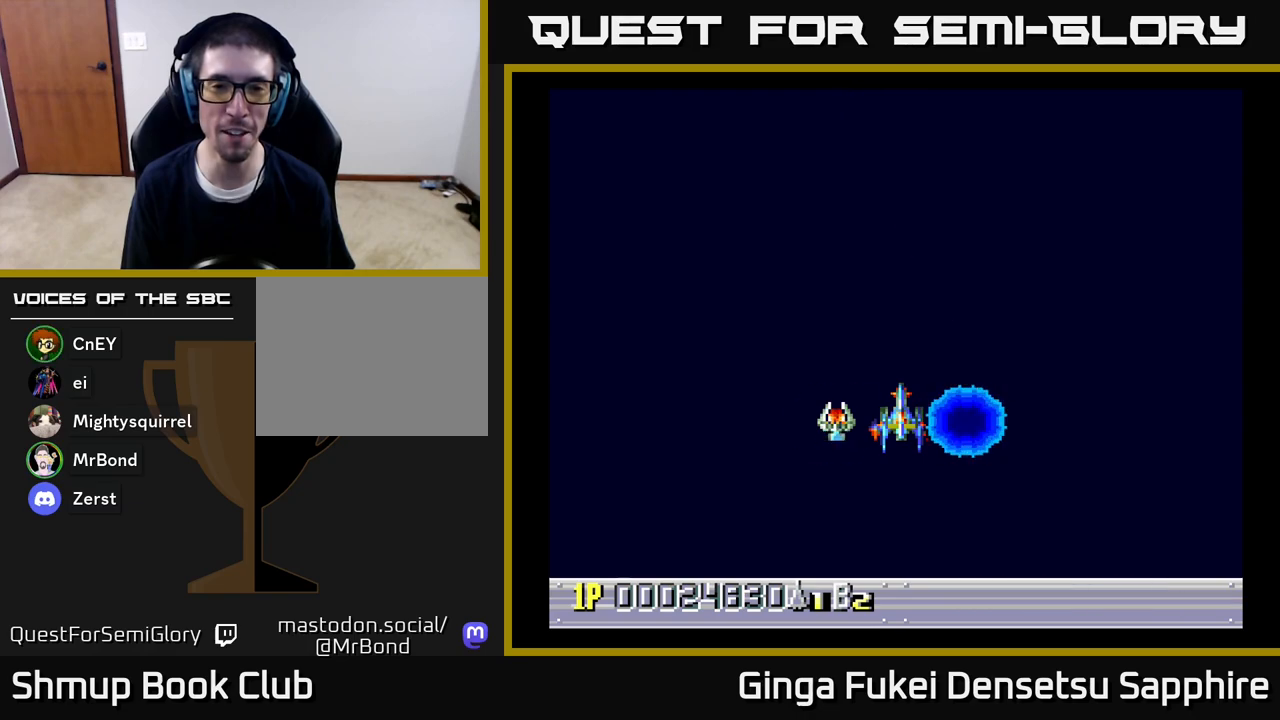
{"buttons": ["DPAD_DOWN"], "left_stick": "center", "right_stick": "center", "events": [[467, "DPAD_DOWN", "down"]]}
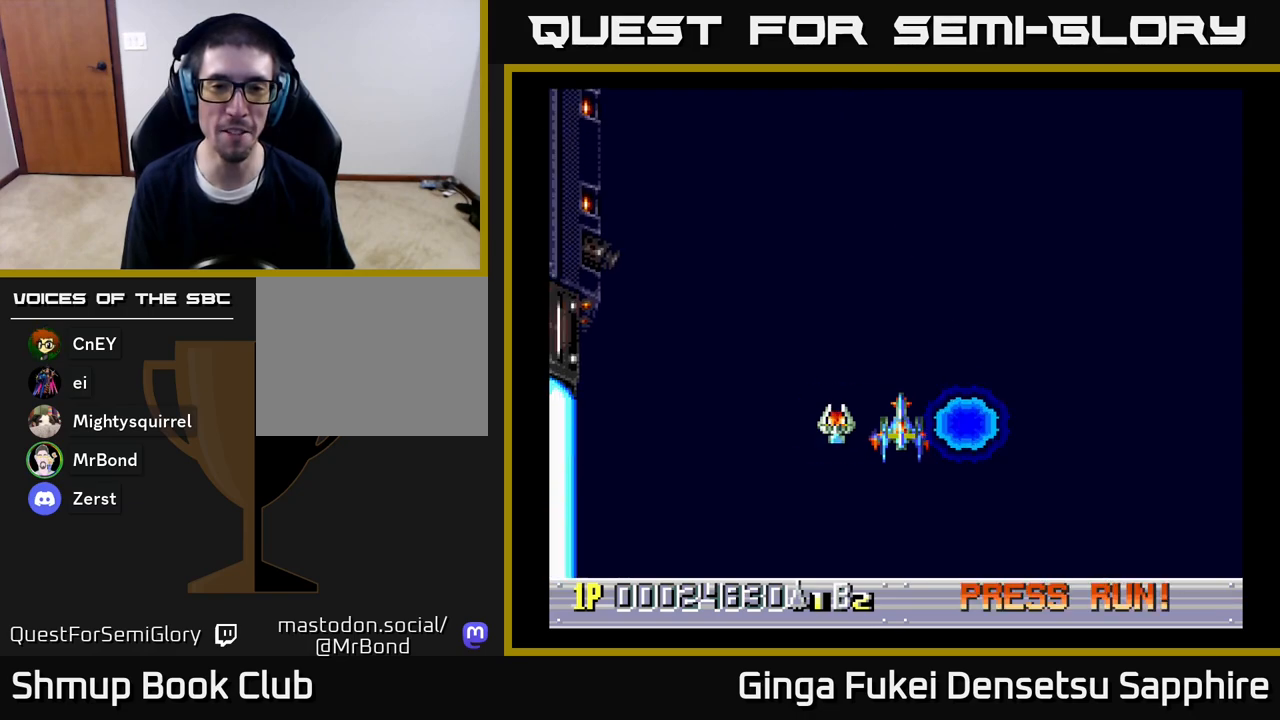
{"buttons": ["DPAD_UP"], "left_stick": "center", "right_stick": "center", "events": [[150, "DPAD_DOWN", "up"], [350, "DPAD_UP", "down"]]}
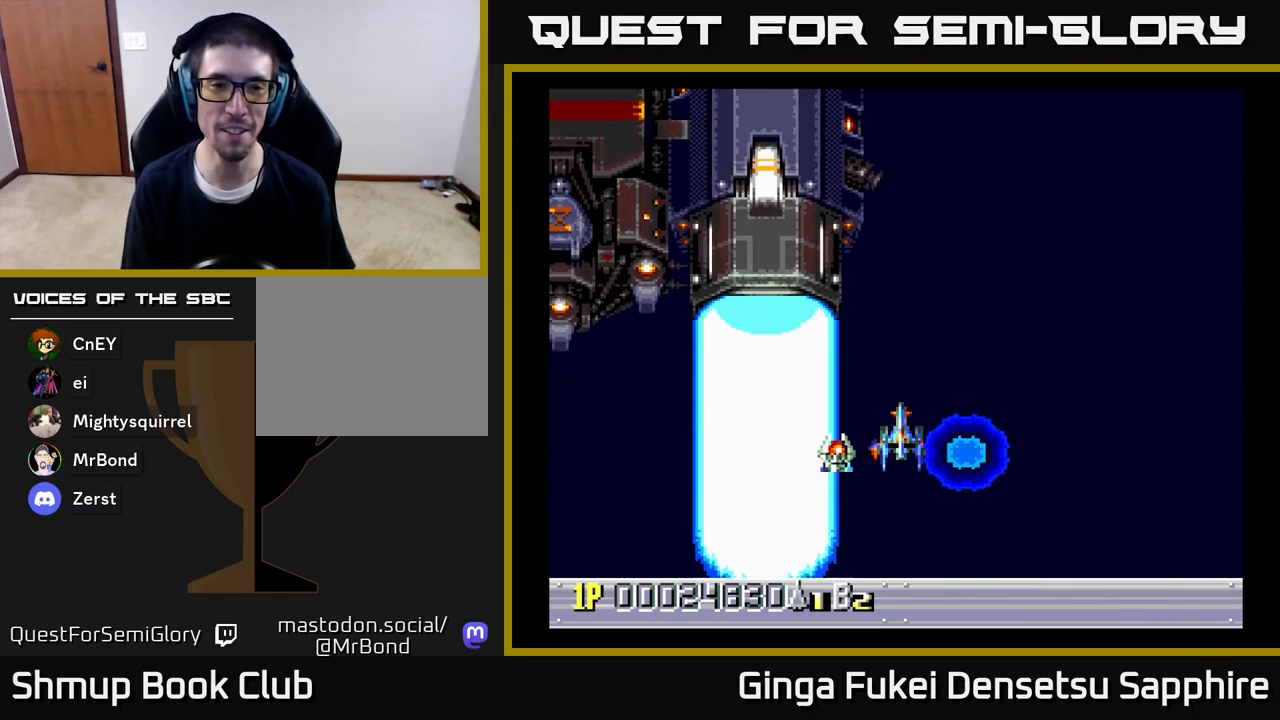
{"buttons": [], "left_stick": "center", "right_stick": "center", "events": [[50, "DPAD_UP", "up"]]}
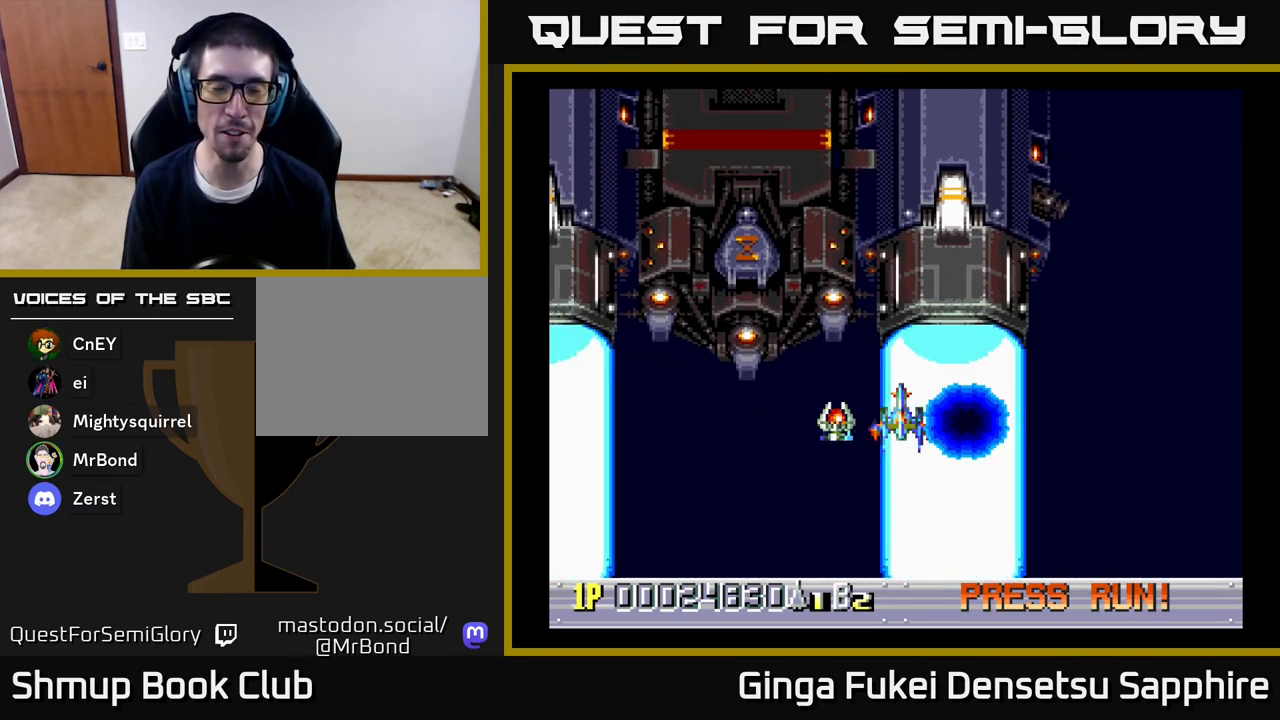
{"buttons": [], "left_stick": "center", "right_stick": "center", "events": []}
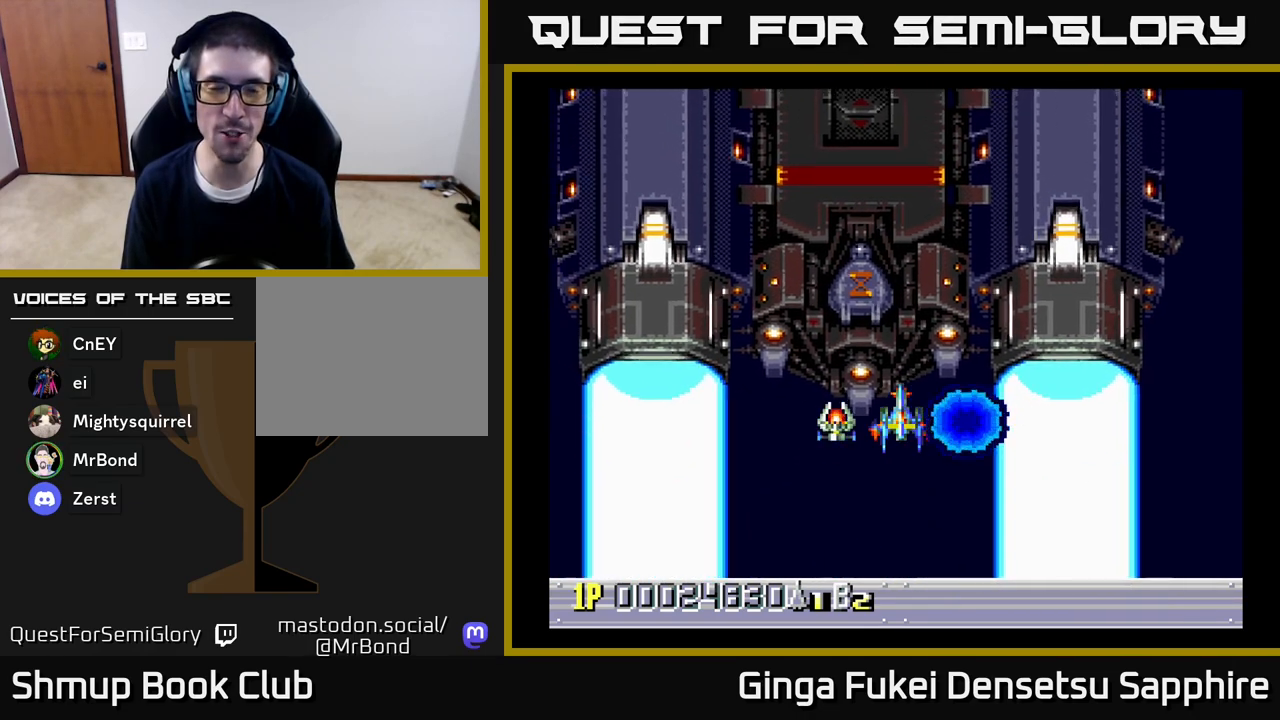
{"buttons": [], "left_stick": "center", "right_stick": "center", "events": []}
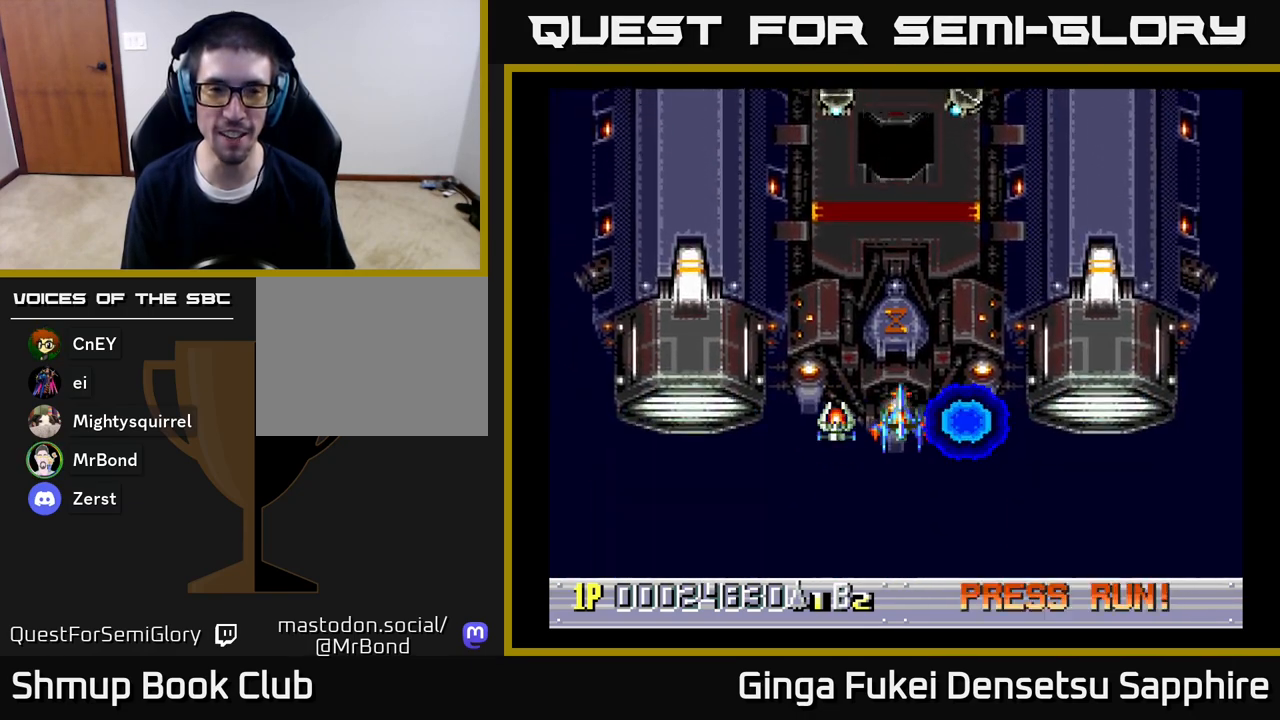
{"buttons": [], "left_stick": "center", "right_stick": "center", "events": [[133, "DPAD_UP", "down"], [267, "DPAD_UP", "up"]]}
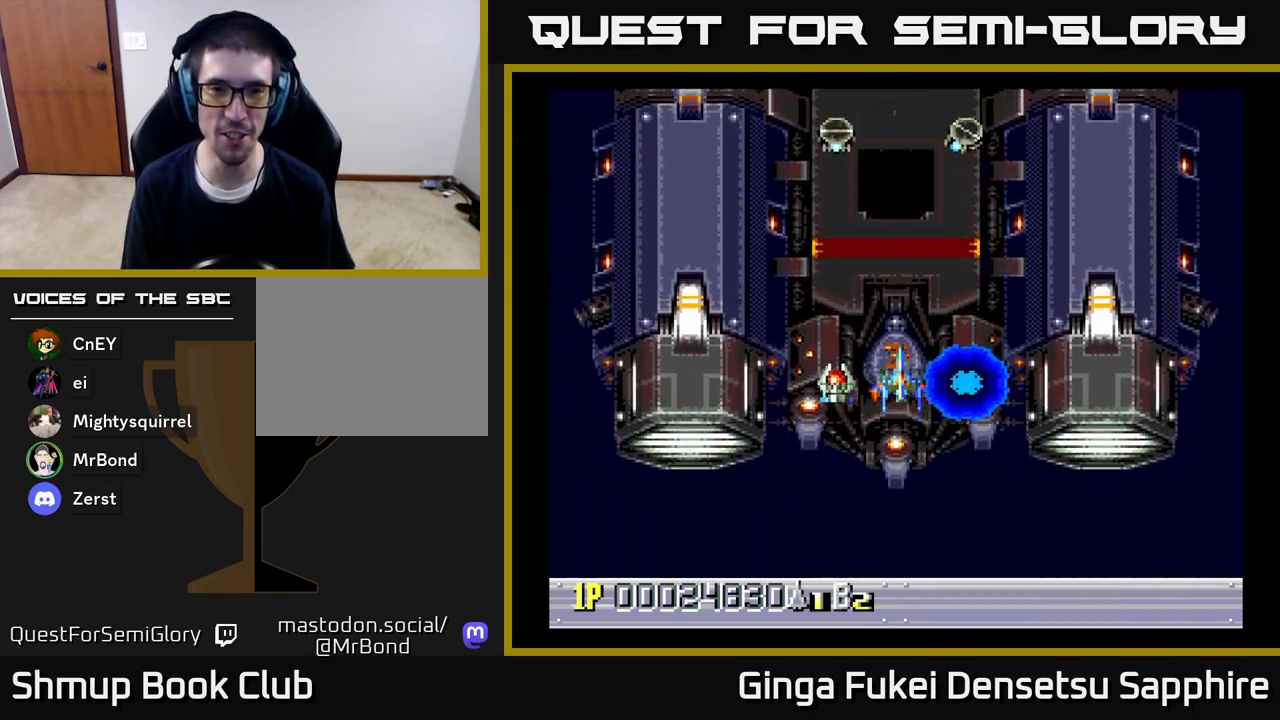
{"buttons": [], "left_stick": "center", "right_stick": "center", "events": []}
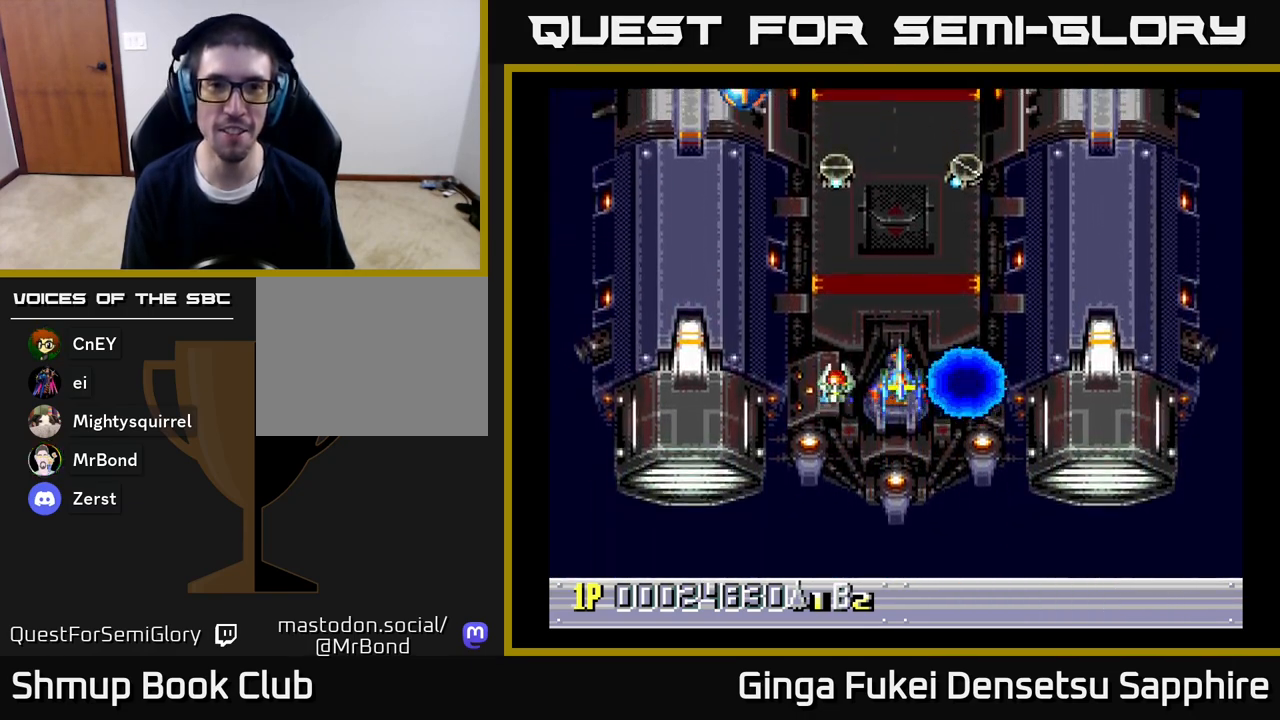
{"buttons": ["DPAD_UP"], "left_stick": "center", "right_stick": "center", "events": [[500, "DPAD_UP", "down"]]}
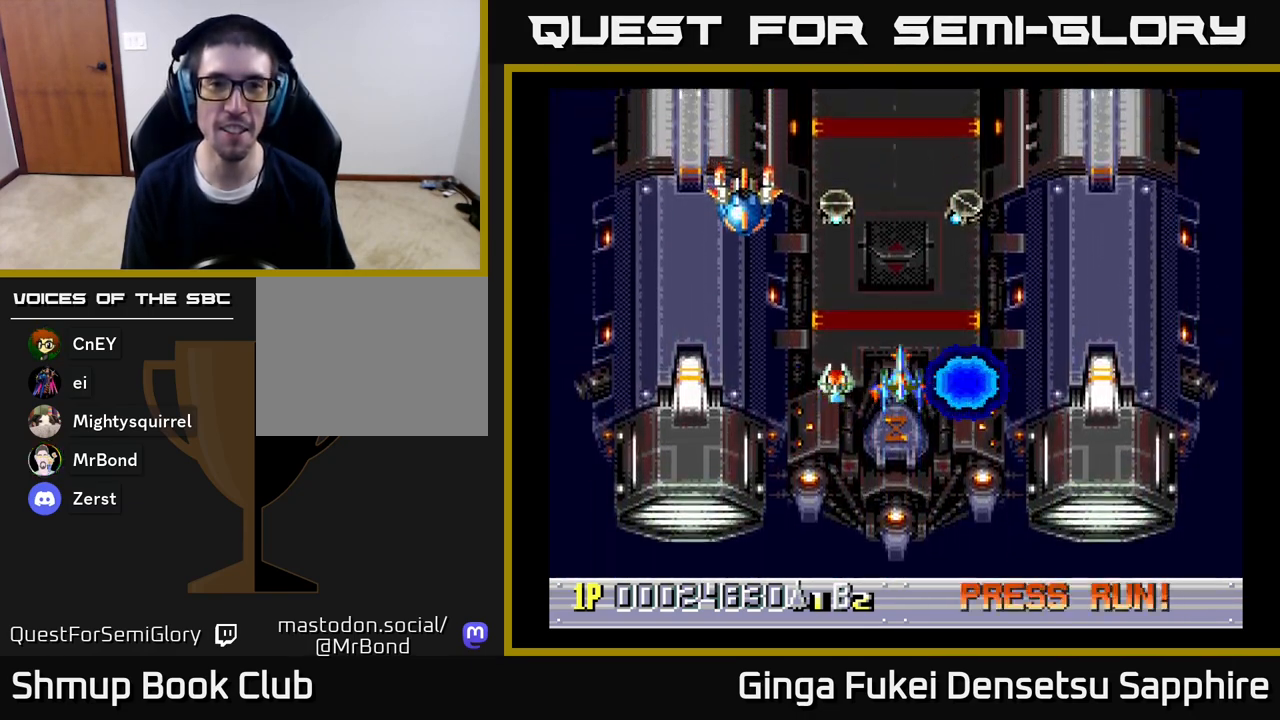
{"buttons": ["DPAD_DOWN", "DPAD_RIGHT"], "left_stick": "center", "right_stick": "center", "events": [[67, "DPAD_RIGHT", "down"], [67, "DPAD_UP", "up"], [83, "DPAD_DOWN", "down"], [83, "DPAD_RIGHT", "up"], [133, "A", "down"], [167, "DPAD_RIGHT", "down"], [200, "A", "up"]]}
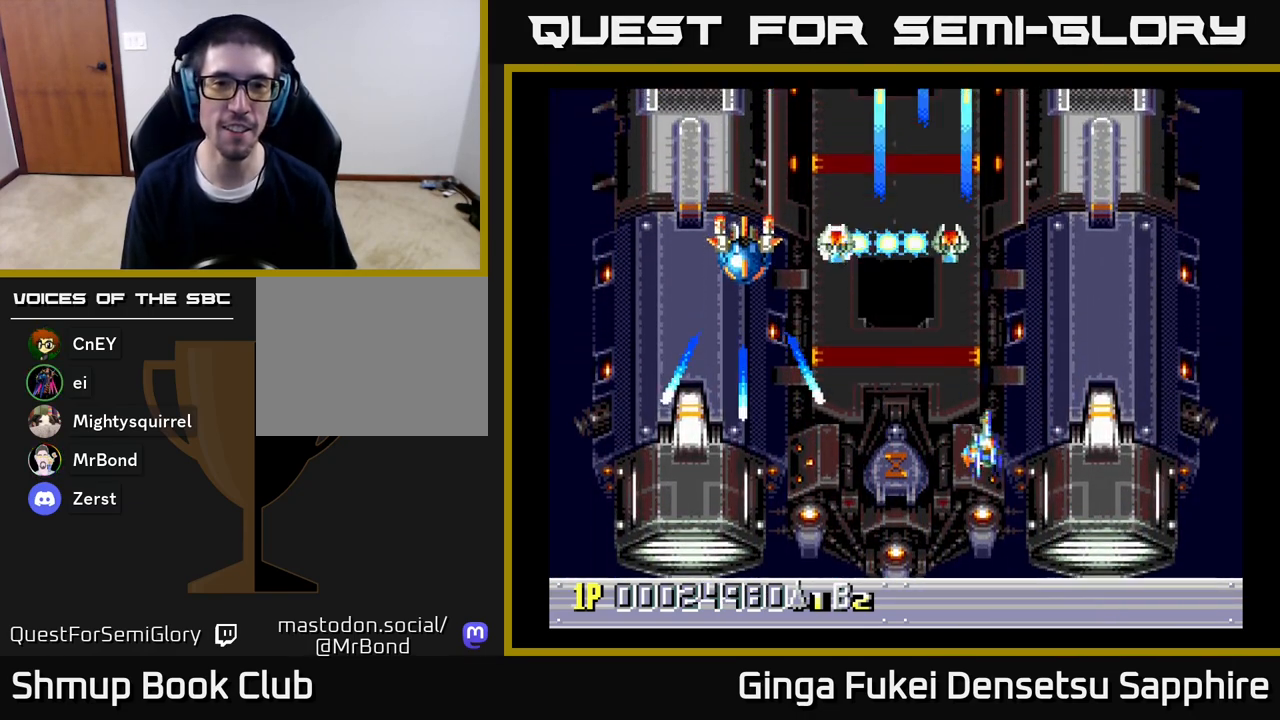
{"buttons": ["DPAD_DOWN", "DPAD_RIGHT"], "left_stick": "center", "right_stick": "center", "events": [[133, "DPAD_DOWN", "up"], [183, "DPAD_UP", "down"], [283, "DPAD_RIGHT", "up"], [333, "DPAD_LEFT", "down"], [417, "DPAD_UP", "up"], [450, "DPAD_DOWN", "down"], [450, "DPAD_LEFT", "up"], [467, "DPAD_RIGHT", "down"]]}
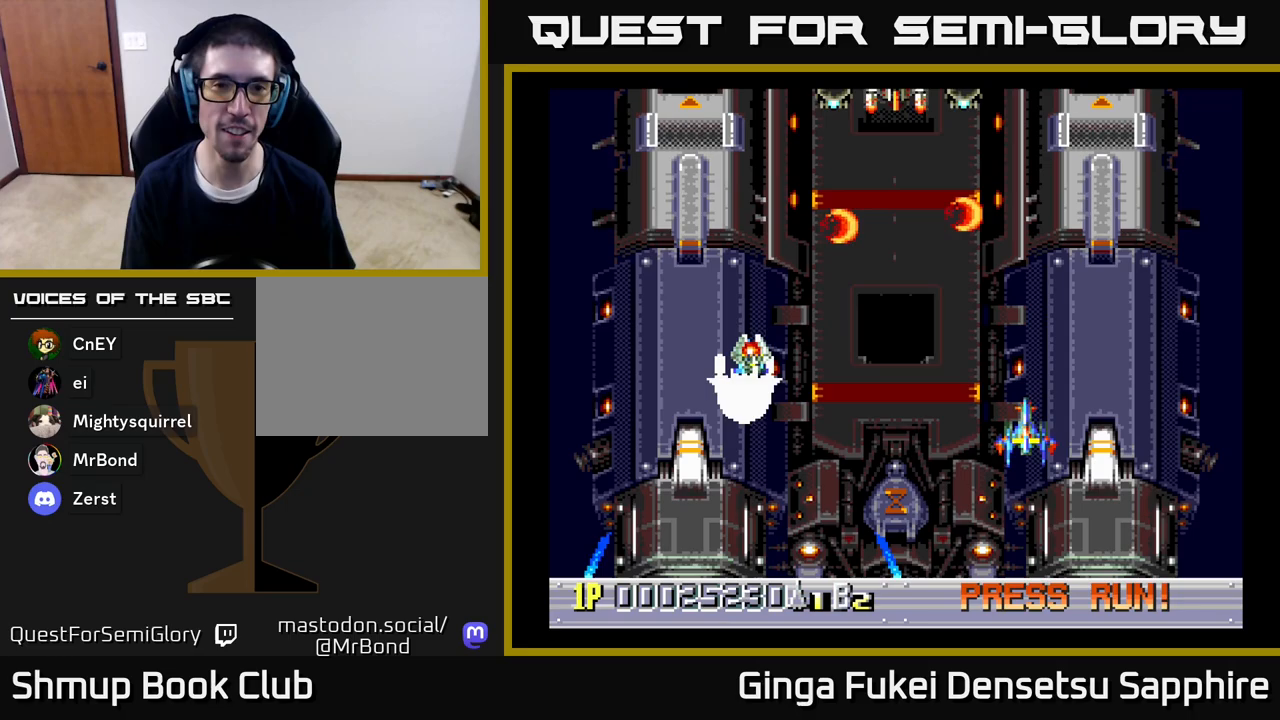
{"buttons": ["DPAD_UP", "DPAD_LEFT"], "left_stick": "center", "right_stick": "center", "events": [[100, "DPAD_RIGHT", "up"], [133, "DPAD_DOWN", "up"], [133, "DPAD_LEFT", "down"], [217, "DPAD_UP", "down"], [267, "DPAD_LEFT", "up"], [467, "DPAD_LEFT", "down"]]}
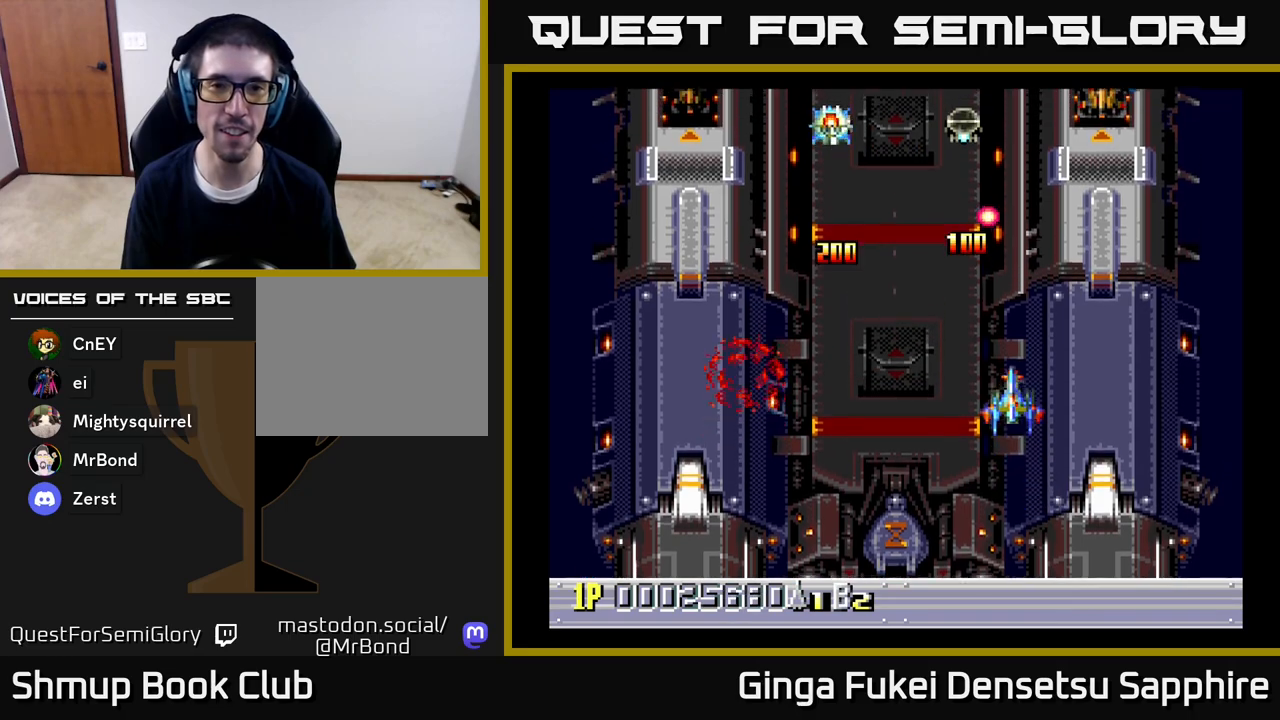
{"buttons": ["DPAD_DOWN"], "left_stick": "center", "right_stick": "center", "events": [[33, "DPAD_UP", "up"], [67, "DPAD_DOWN", "down"], [183, "DPAD_LEFT", "up"], [217, "DPAD_LEFT", "down"], [467, "DPAD_LEFT", "up"]]}
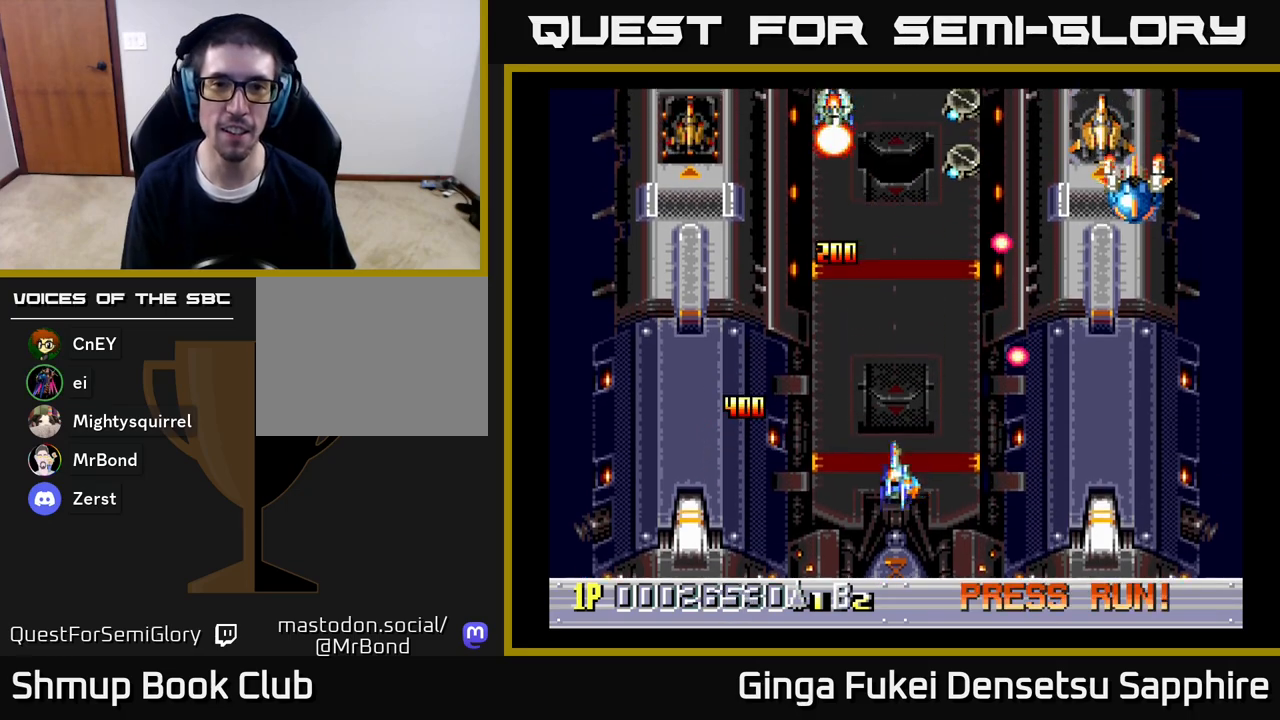
{"buttons": [], "left_stick": "center", "right_stick": "center", "events": [[83, "DPAD_LEFT", "down"], [133, "DPAD_LEFT", "up"], [183, "DPAD_DOWN", "up"], [183, "DPAD_RIGHT", "down"], [200, "DPAD_UP", "down"], [317, "DPAD_UP", "up"], [400, "DPAD_RIGHT", "up"]]}
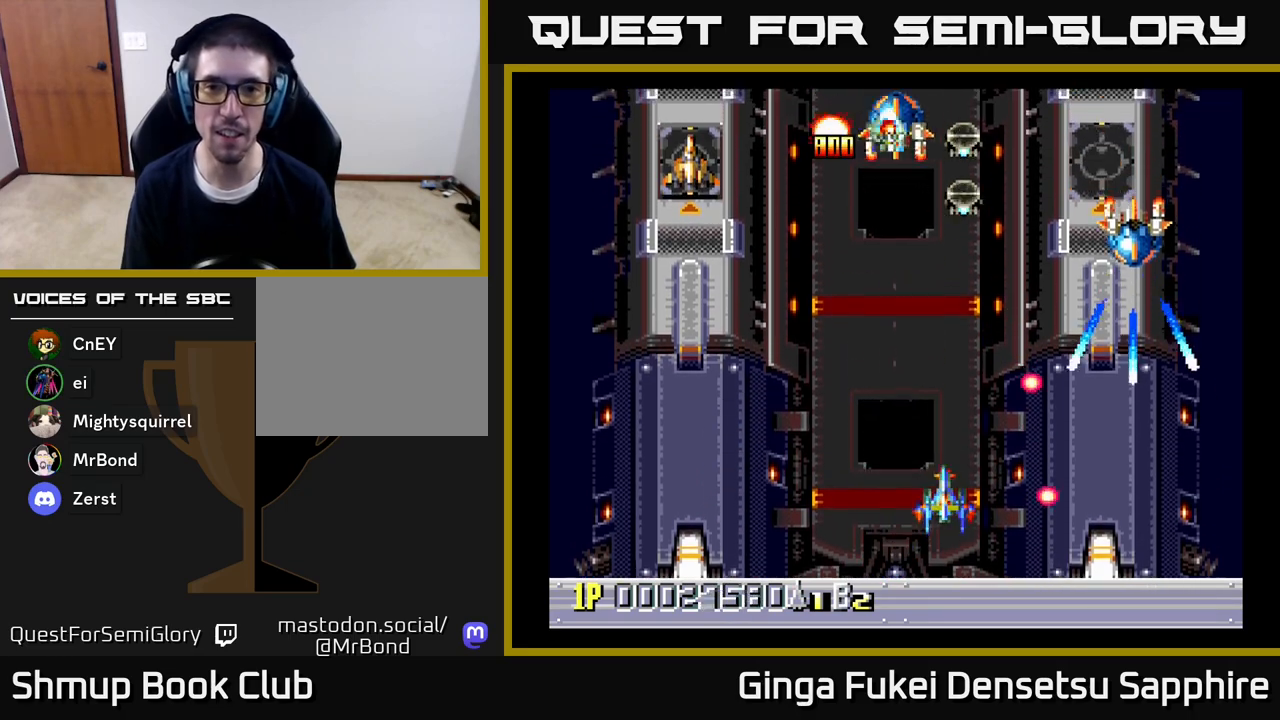
{"buttons": ["DPAD_UP", "DPAD_LEFT"], "left_stick": "center", "right_stick": "center", "events": [[117, "DPAD_LEFT", "down"], [283, "DPAD_UP", "down"]]}